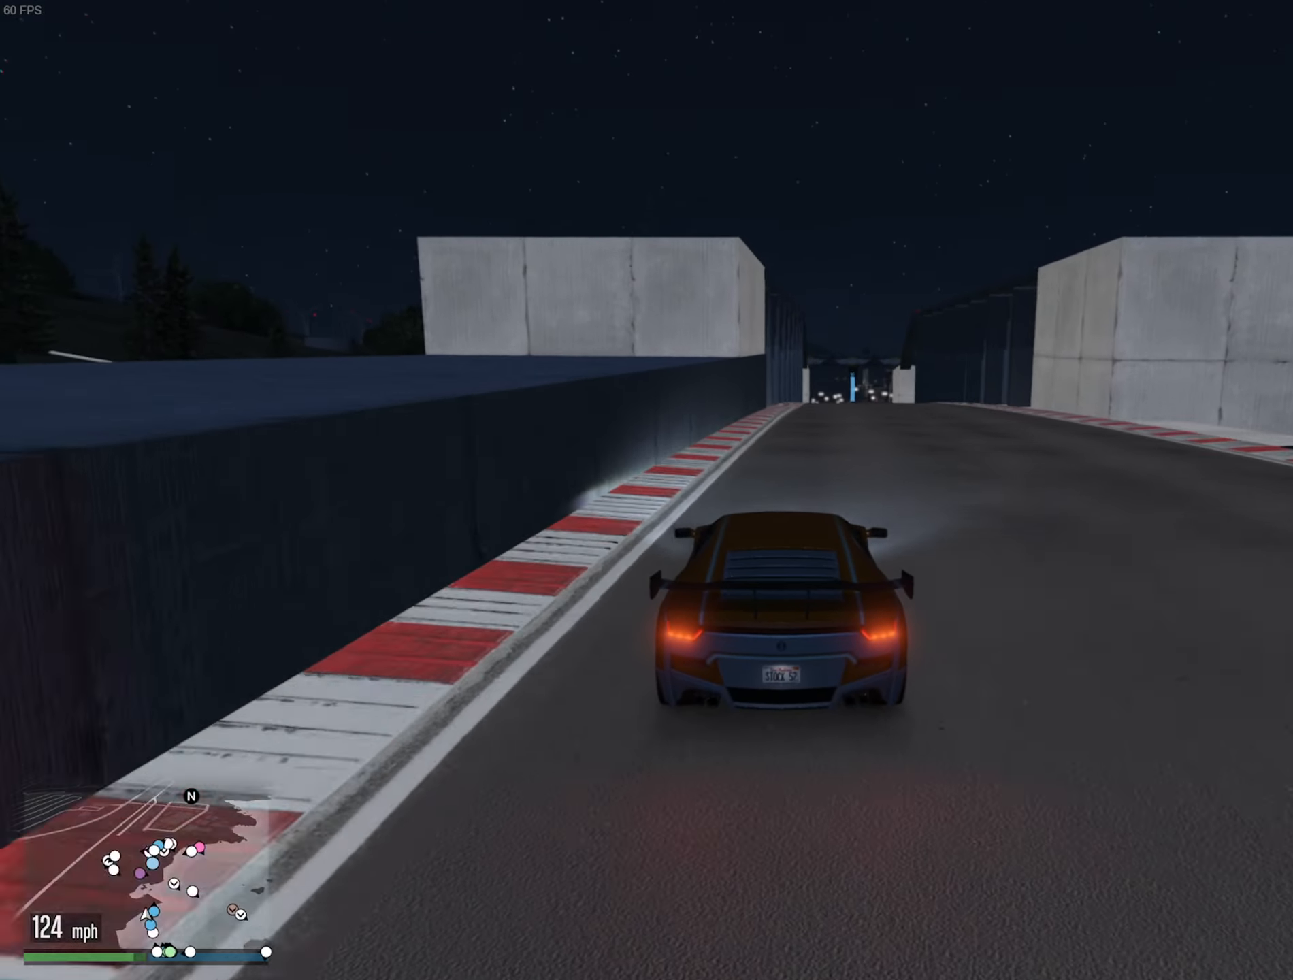
Gameplay with a controller (Xbox layout); each line is a JSON object with the inputs held at the frame after it. "events" lists button and stick changes between this image and that frame as [ms after this image, input, new state], when the widget could be followed in between.
{"buttons": ["R2"], "left_stick": "center", "right_stick": "center", "events": [[33, "left_stick", "down-right"], [166, "left_stick", "center"]]}
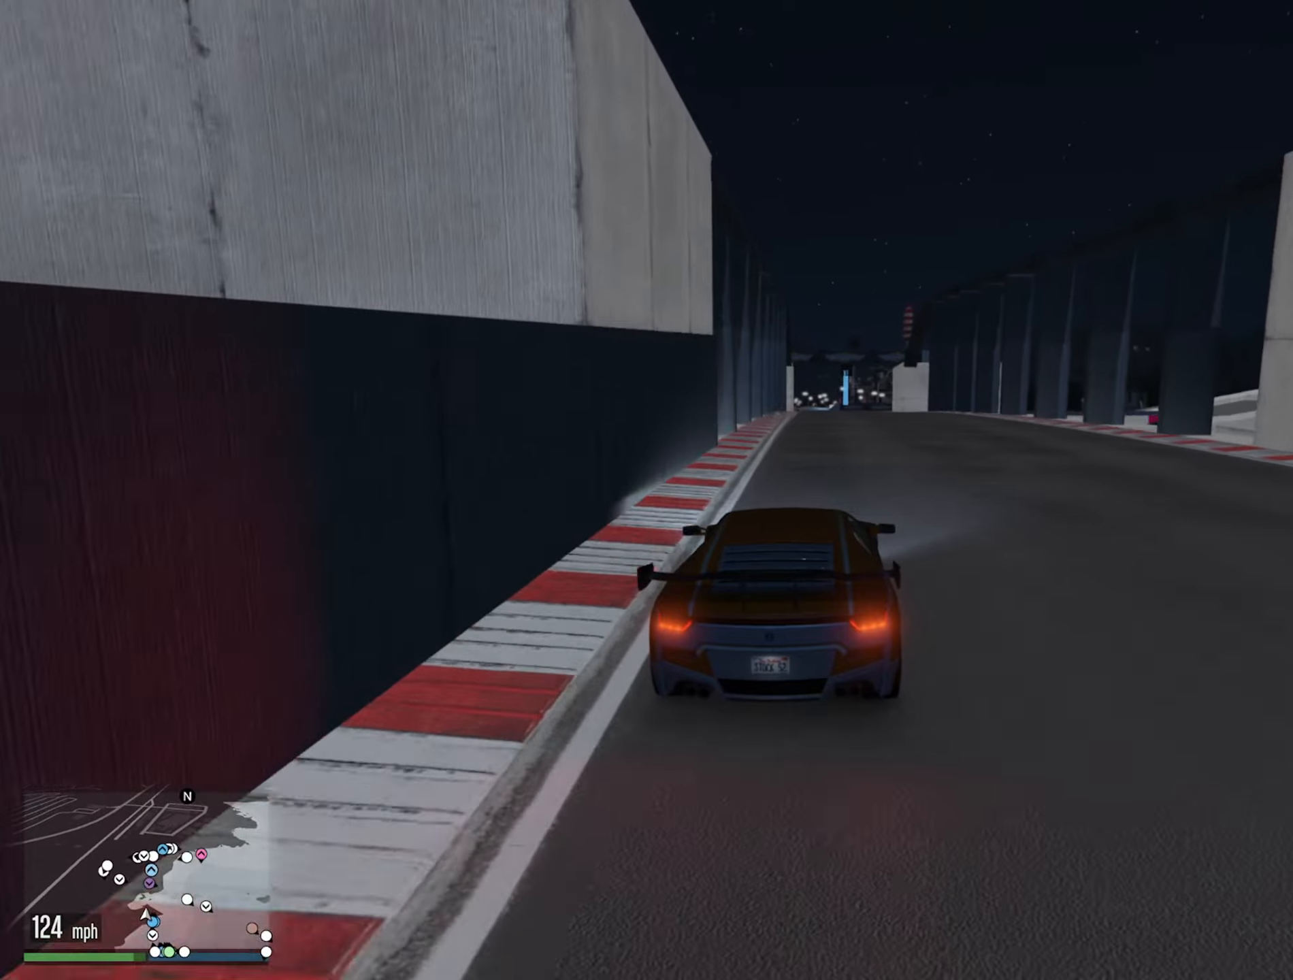
{"buttons": ["R2"], "left_stick": "center", "right_stick": "center", "events": [[217, "left_stick", "left"], [317, "left_stick", "center"]]}
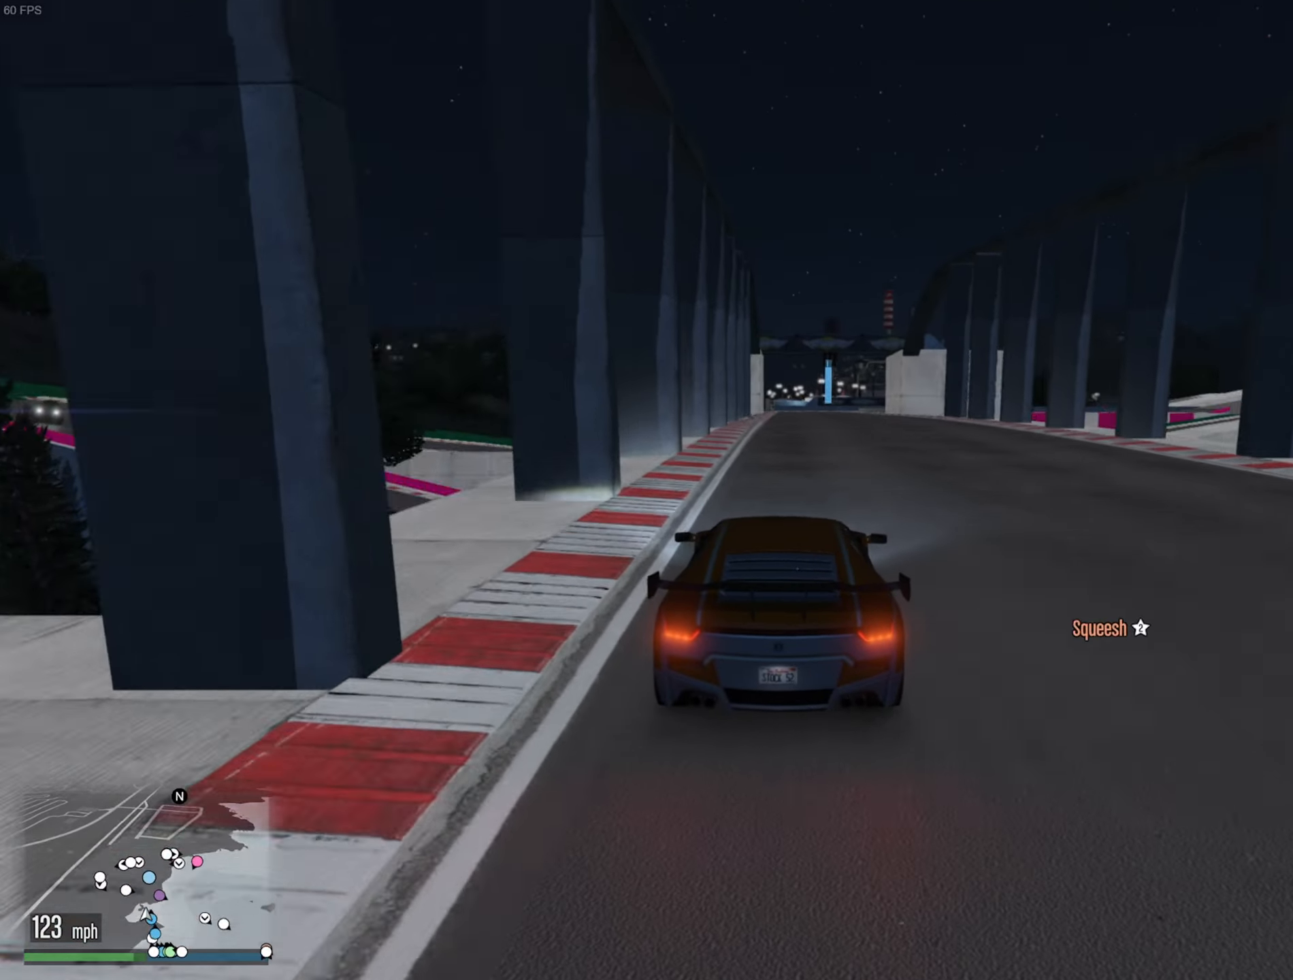
{"buttons": ["R2"], "left_stick": "center", "right_stick": "center", "events": []}
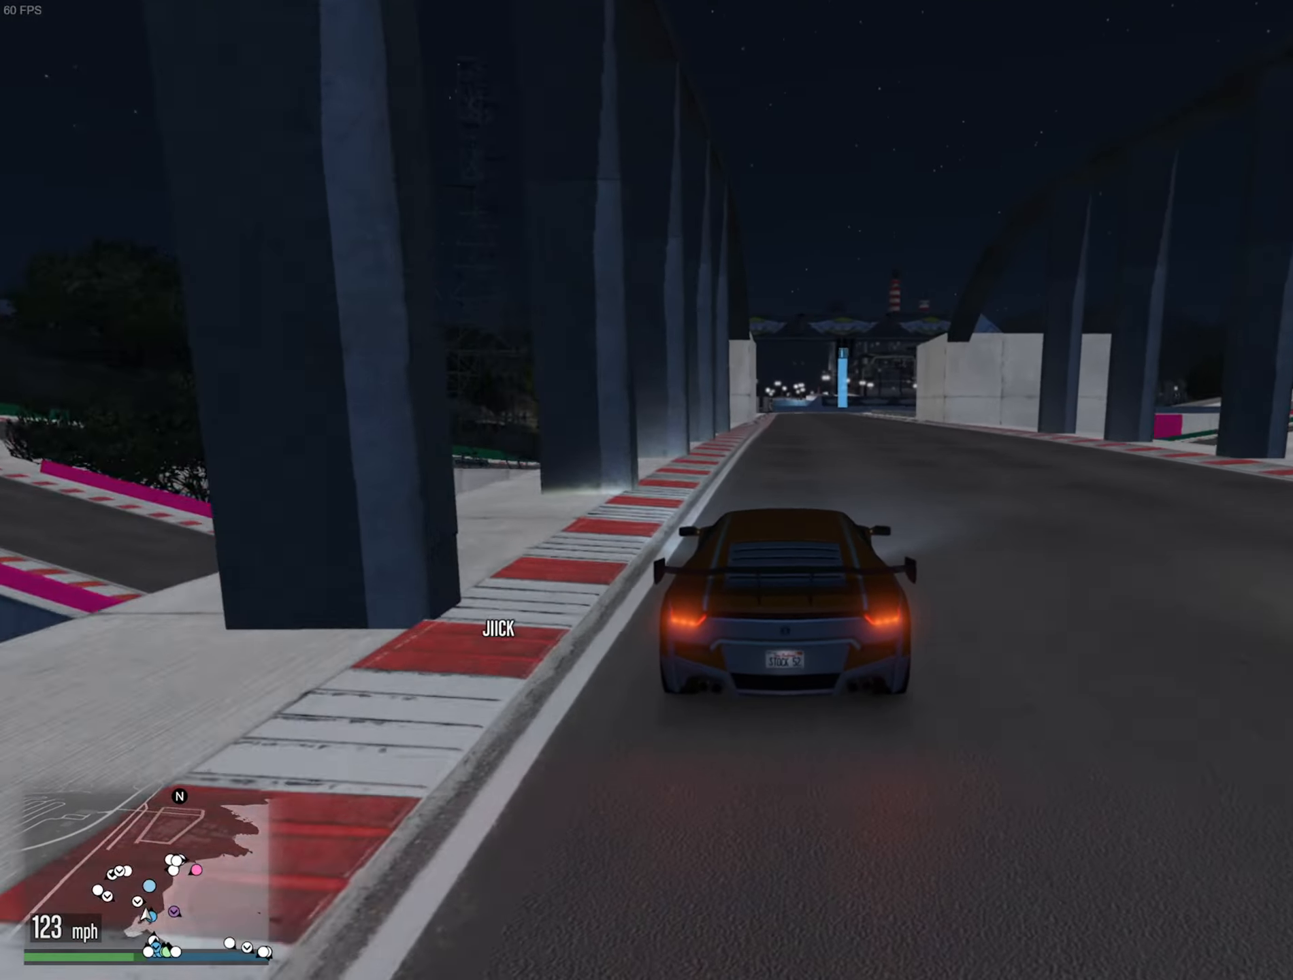
{"buttons": ["R2"], "left_stick": "left", "right_stick": "center", "events": [[450, "left_stick", "left"]]}
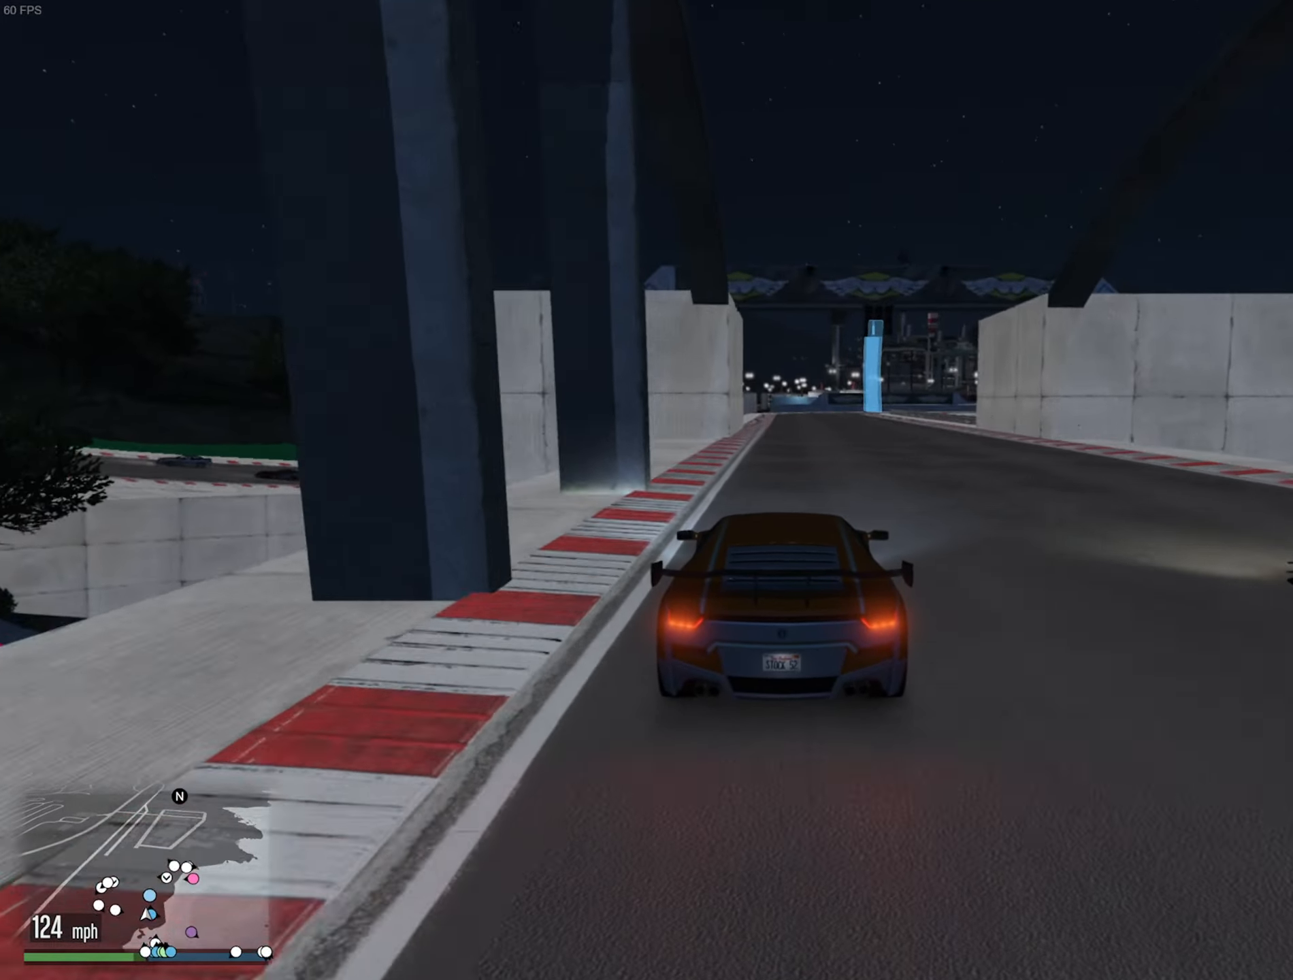
{"buttons": ["R2"], "left_stick": "center", "right_stick": "center", "events": [[33, "left_stick", "center"]]}
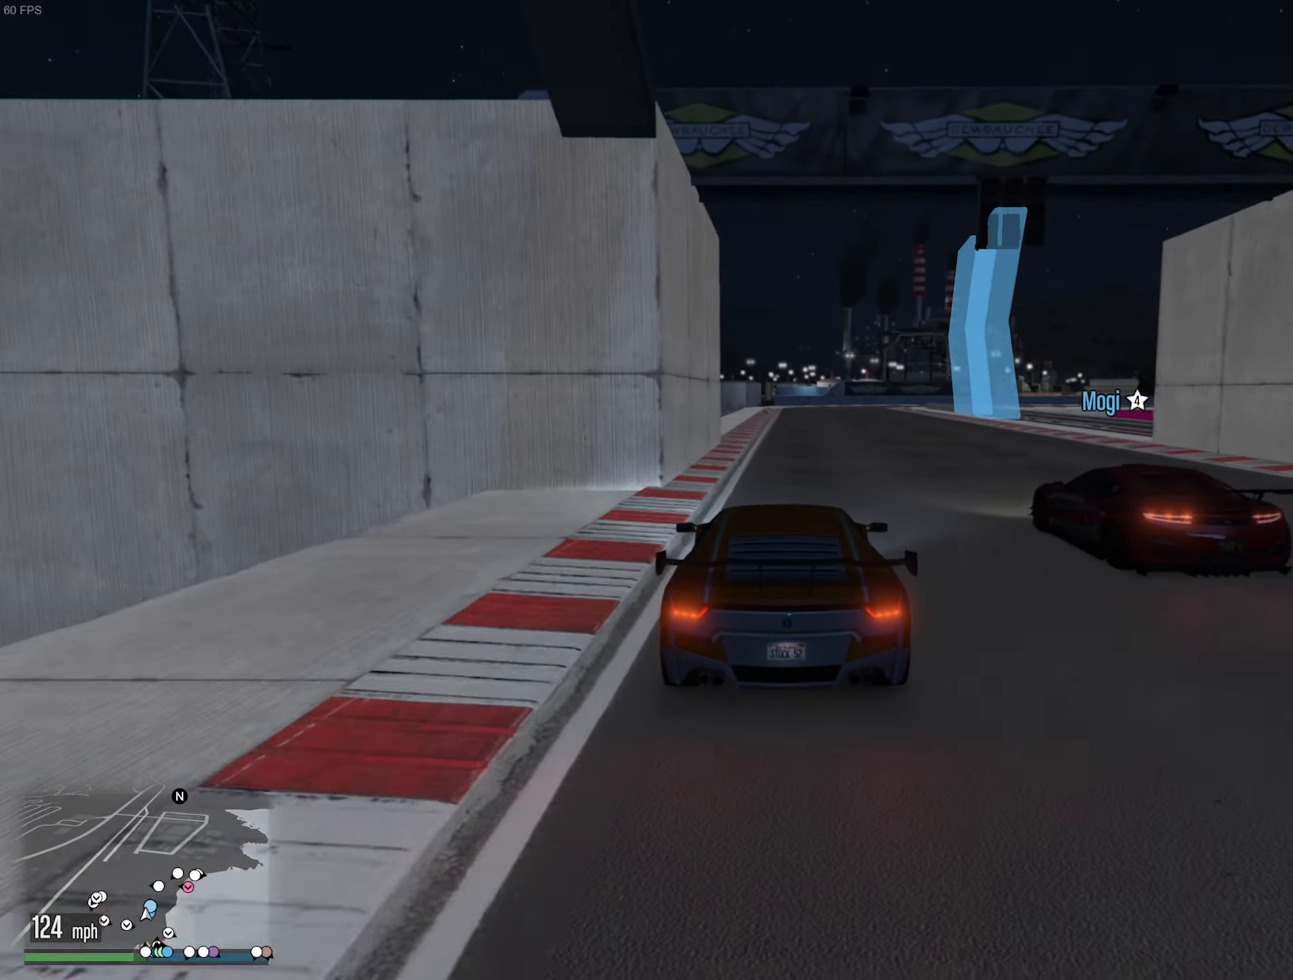
{"buttons": [], "left_stick": "center", "right_stick": "center", "events": [[67, "R2", "up"], [383, "L2", "down"], [500, "L2", "up"]]}
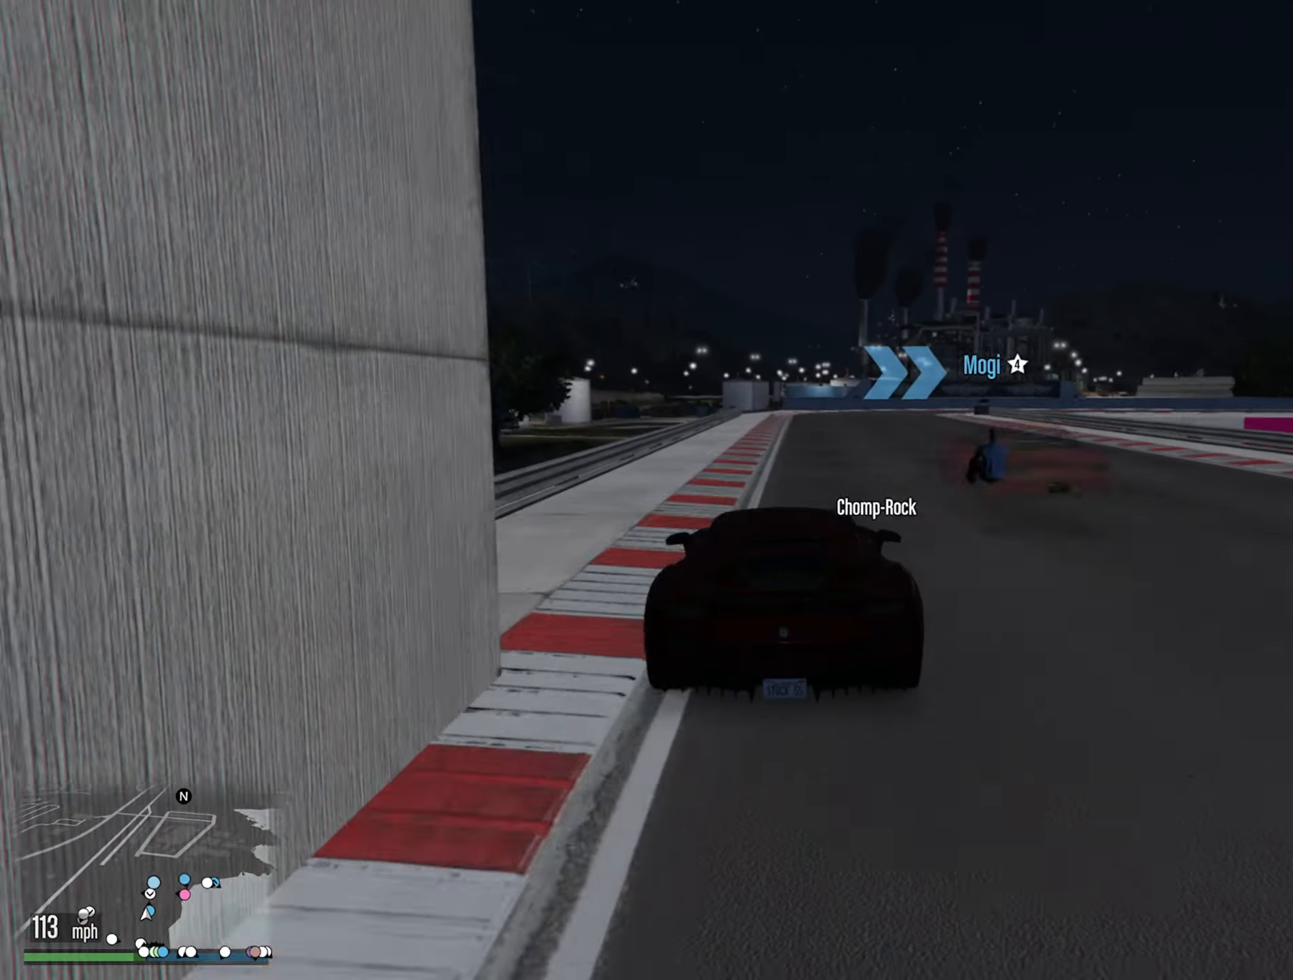
{"buttons": [], "left_stick": "center", "right_stick": "center", "events": [[167, "L2", "down"], [217, "left_stick", "down-right"], [333, "L2", "up"], [350, "left_stick", "center"]]}
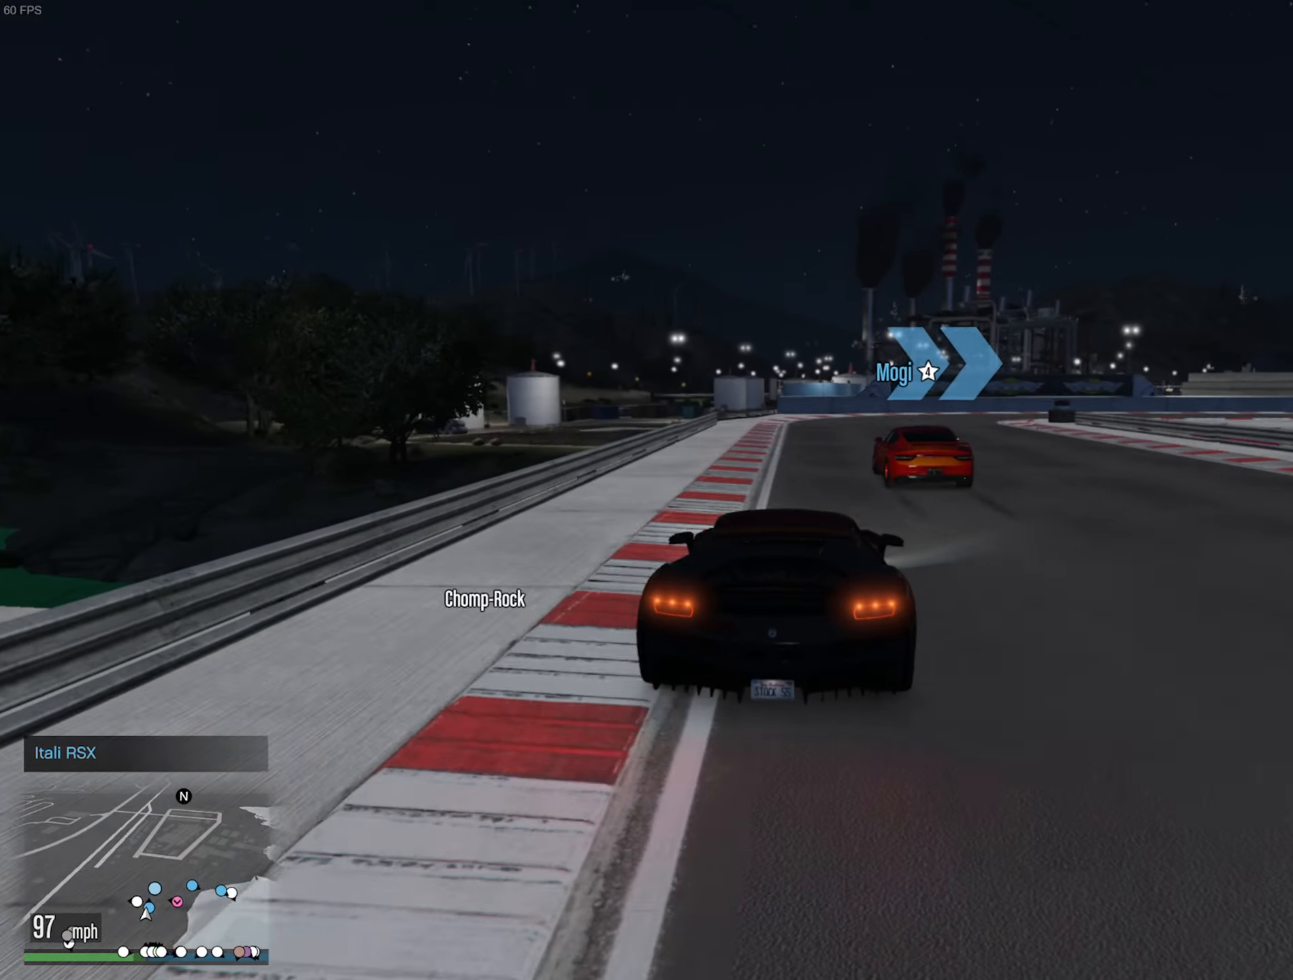
{"buttons": [], "left_stick": "center", "right_stick": "center", "events": [[50, "left_stick", "down-right"], [67, "L2", "down"], [117, "L2", "up"], [150, "left_stick", "center"], [283, "R2", "down"], [333, "L2", "down"], [333, "left_stick", "down-right"], [350, "R2", "up"], [450, "L2", "up"], [450, "left_stick", "center"]]}
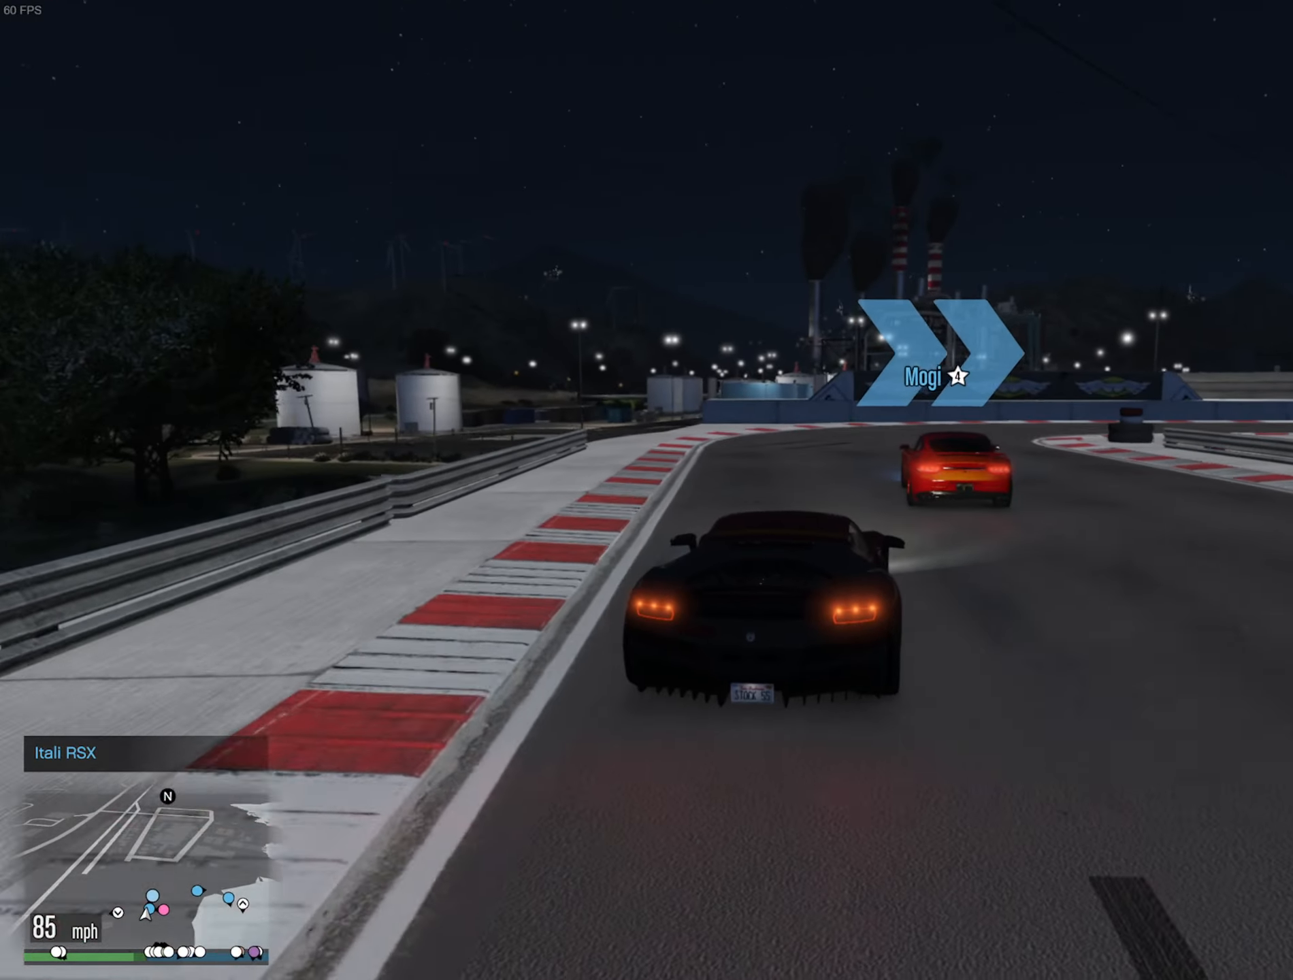
{"buttons": [], "left_stick": "down-right", "right_stick": "center", "events": [[50, "L2", "down"], [50, "left_stick", "down-right"], [167, "L2", "up"], [200, "left_stick", "center"], [283, "left_stick", "down-right"]]}
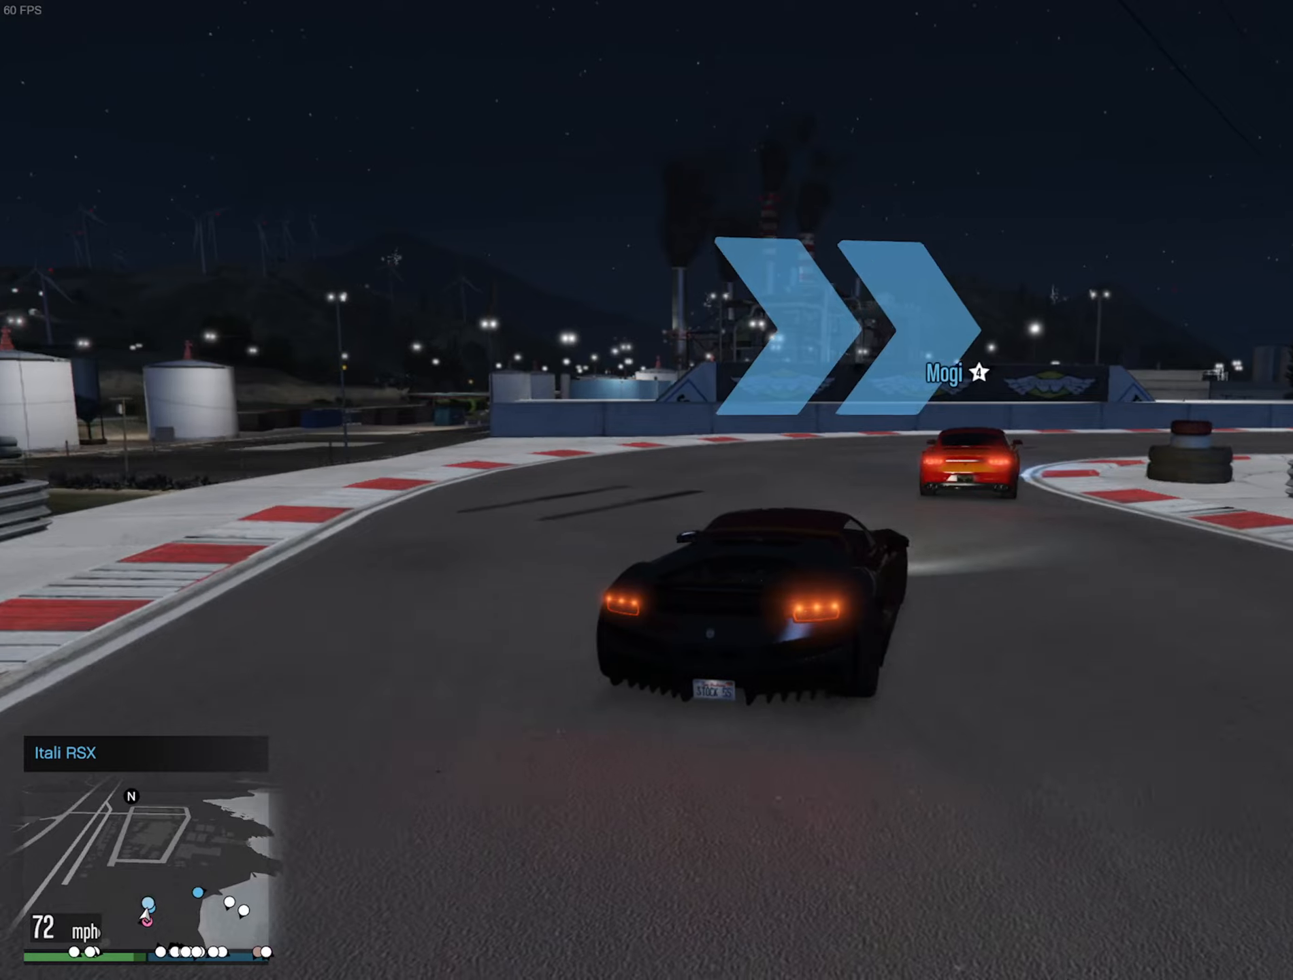
{"buttons": ["R2"], "left_stick": "center", "right_stick": "center", "events": [[67, "R2", "down"], [84, "left_stick", "center"], [150, "left_stick", "down-right"], [434, "left_stick", "center"]]}
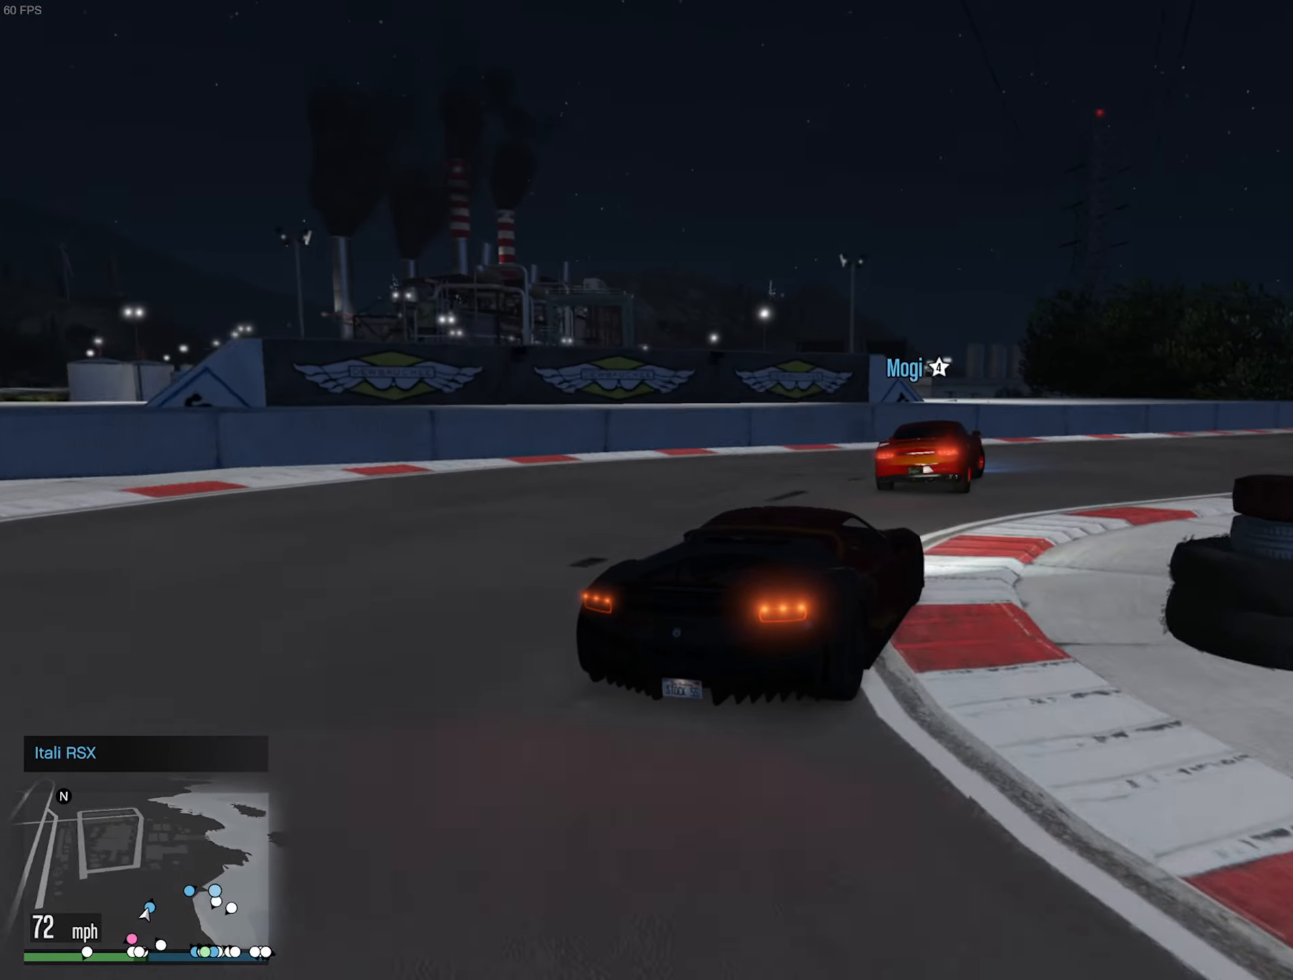
{"buttons": ["R2"], "left_stick": "down-right", "right_stick": "center", "events": [[84, "left_stick", "down-right"], [317, "left_stick", "center"], [450, "left_stick", "down-right"]]}
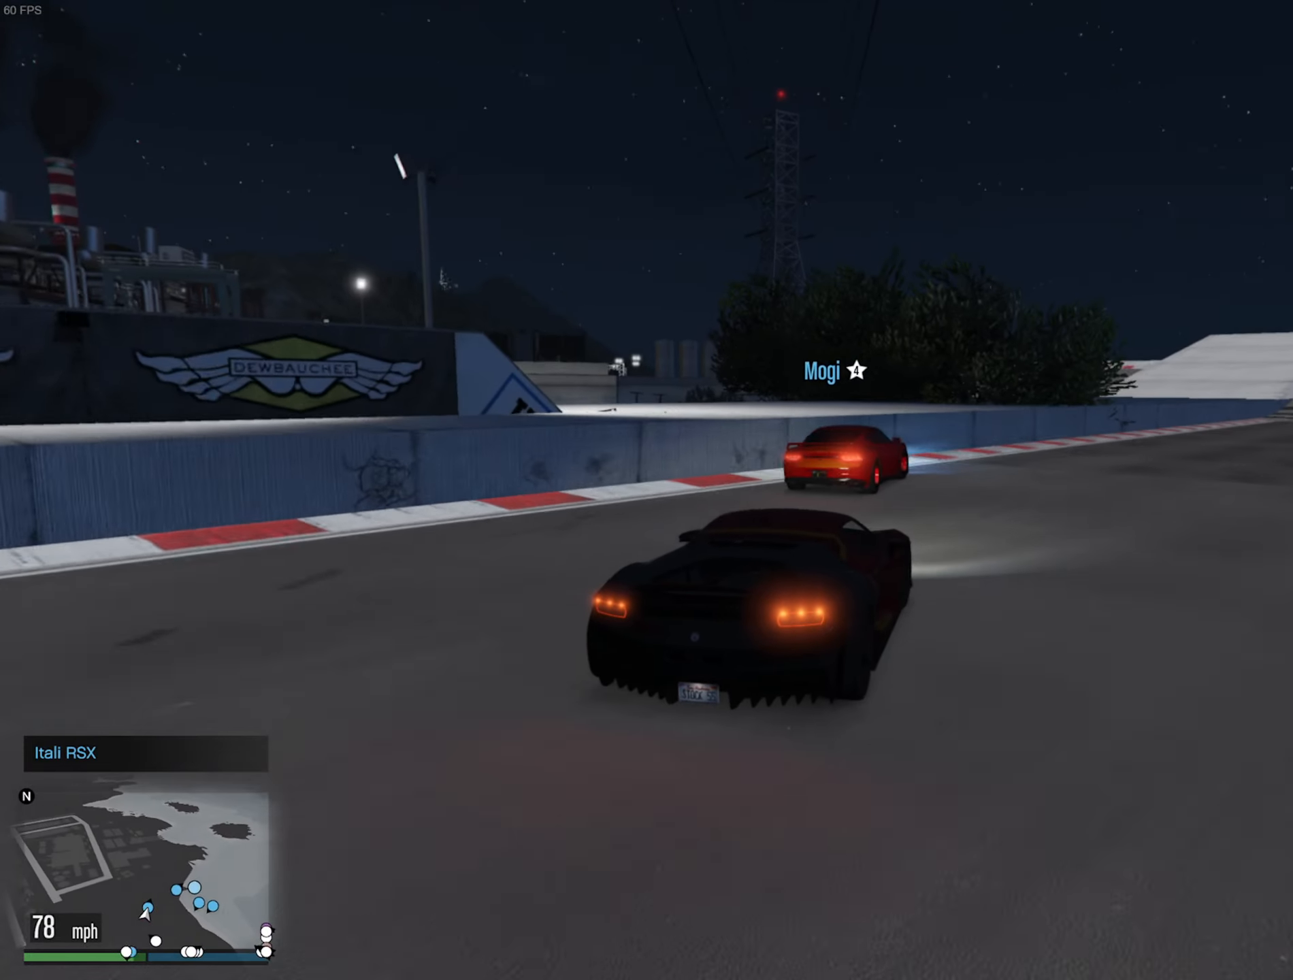
{"buttons": ["R2"], "left_stick": "down-right", "right_stick": "center", "events": [[100, "left_stick", "center"], [267, "left_stick", "down-right"], [417, "left_stick", "center"], [484, "left_stick", "down-right"]]}
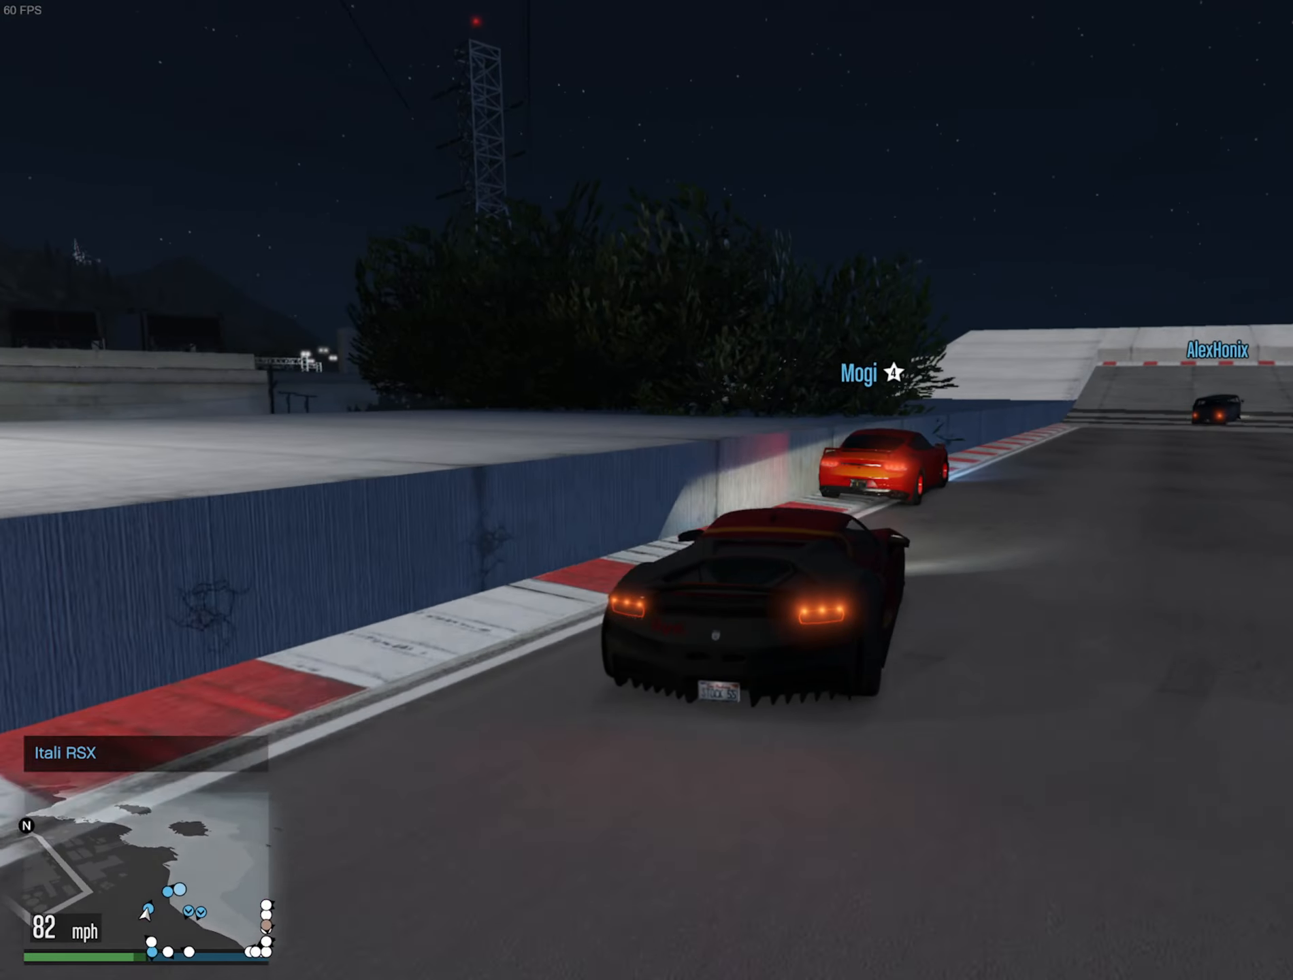
{"buttons": [], "left_stick": "center", "right_stick": "center", "events": [[84, "left_stick", "center"], [417, "R2", "up"], [417, "left_stick", "down-right"], [467, "left_stick", "center"]]}
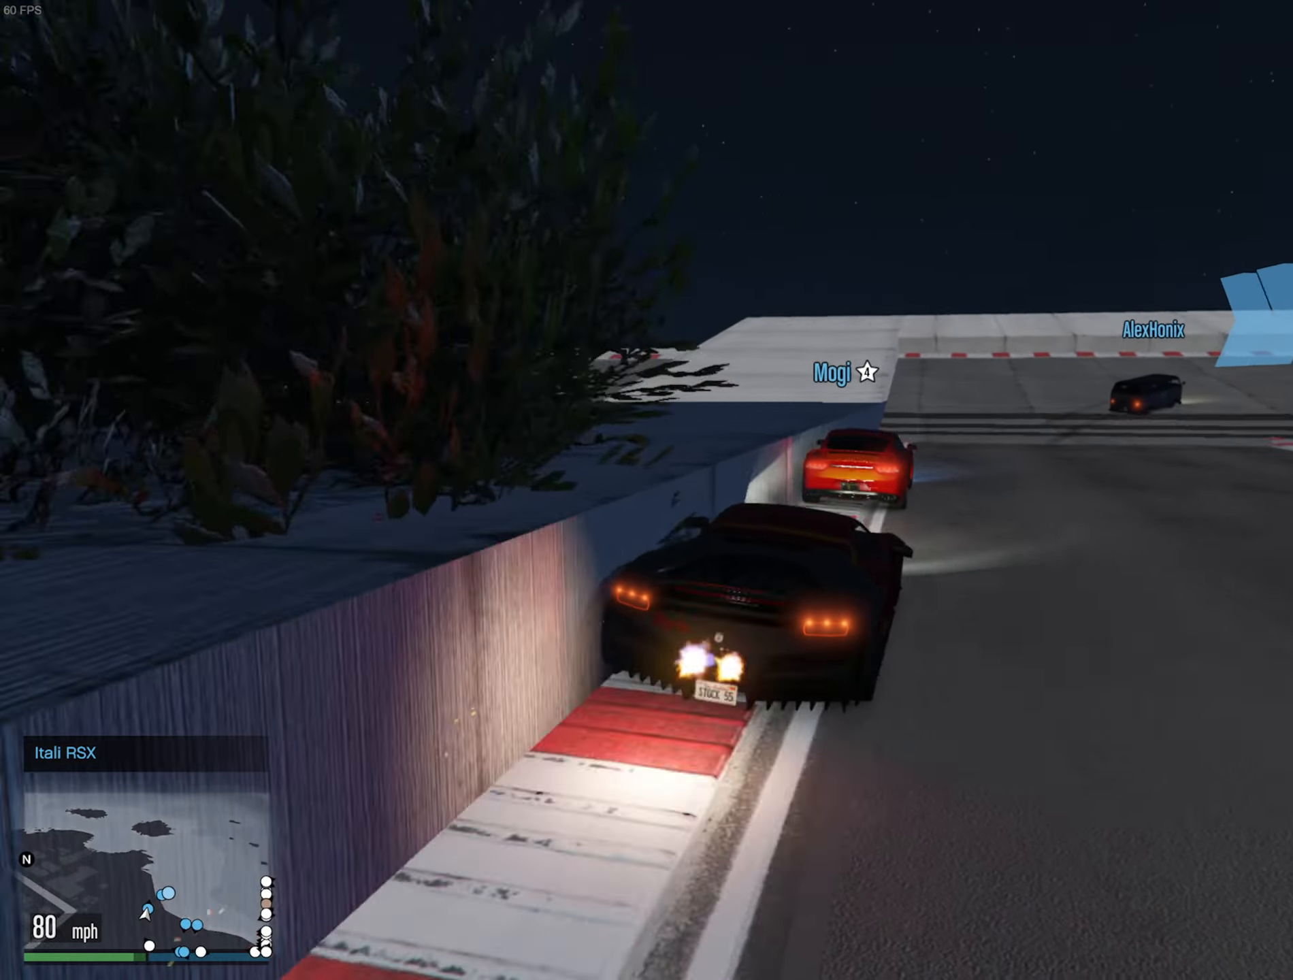
{"buttons": [], "left_stick": "down-right", "right_stick": "center", "events": [[134, "L2", "down"], [134, "left_stick", "down-right"], [284, "left_stick", "center"], [300, "L2", "up"], [384, "left_stick", "down-right"]]}
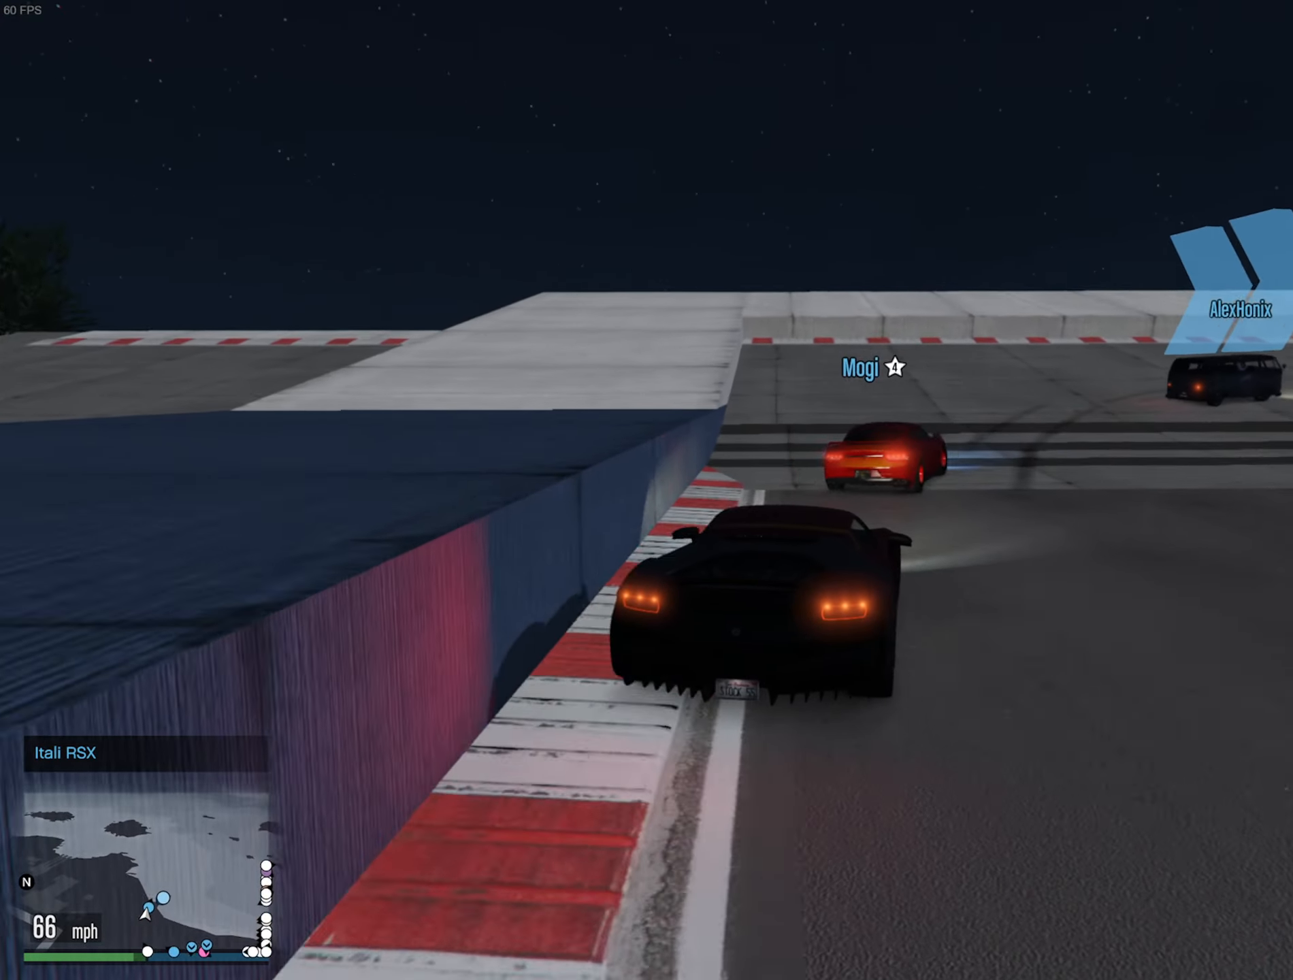
{"buttons": [], "left_stick": "down-right", "right_stick": "center", "events": [[50, "left_stick", "center"], [167, "left_stick", "down-right"], [350, "left_stick", "center"], [400, "left_stick", "down-right"]]}
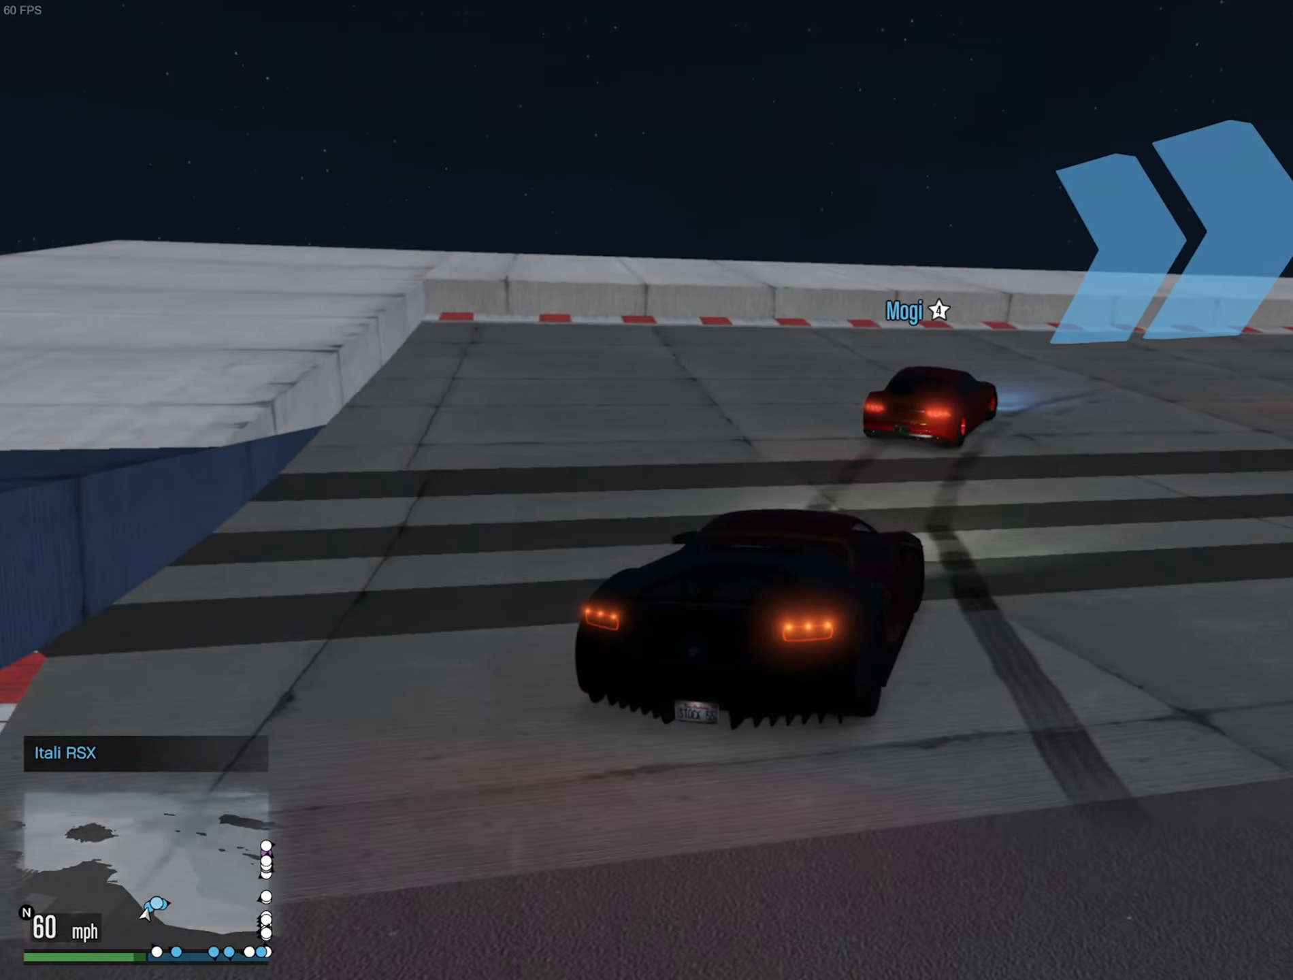
{"buttons": [], "left_stick": "down-right", "right_stick": "center", "events": [[367, "left_stick", "center"], [434, "left_stick", "down-right"]]}
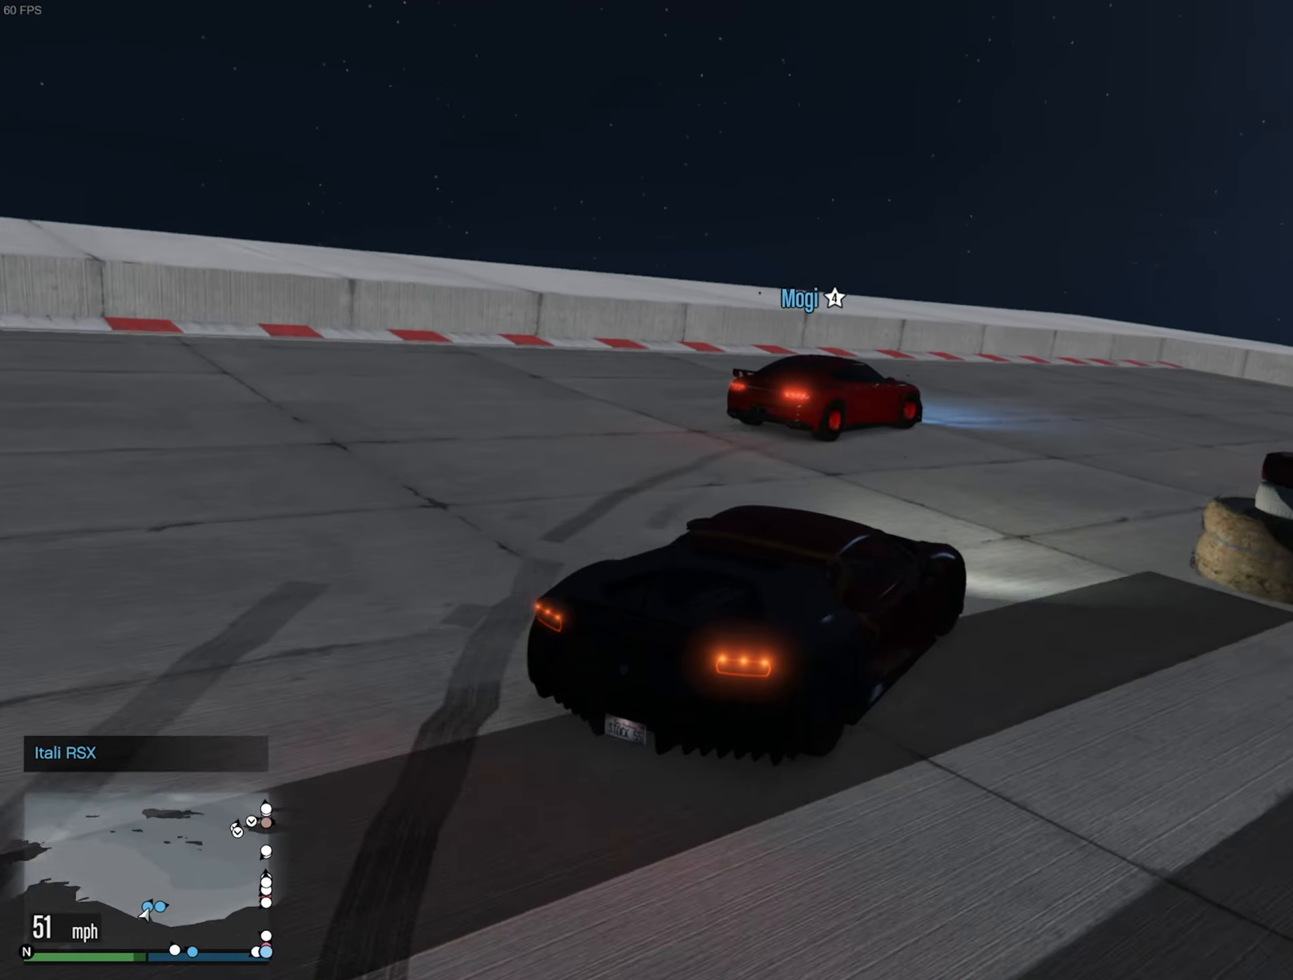
{"buttons": [], "left_stick": "down-right", "right_stick": "center", "events": []}